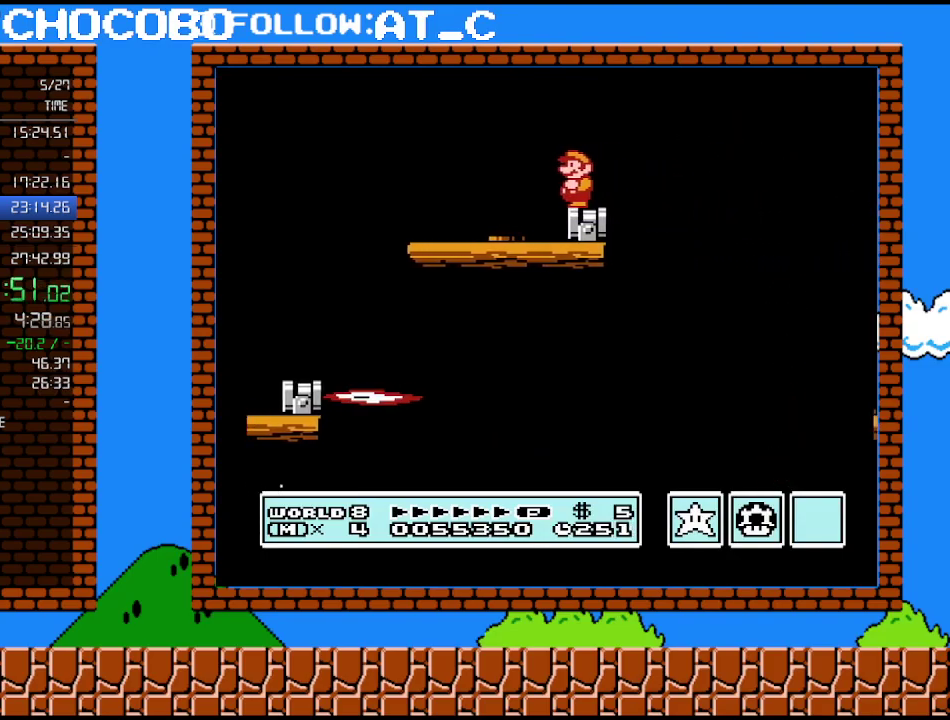
Gameplay with a controller (Nintendo layout); each line is a JSON object with the inputs held at the frame after it. "events" lists button and stick changes between this image and that frame as [ms after this image, input, new state], when the widget could be followed in between. Not read: L3 R3.
{"buttons": ["B"], "events": [[83, "DPAD_LEFT", "down"], [150, "DPAD_LEFT", "up"]]}
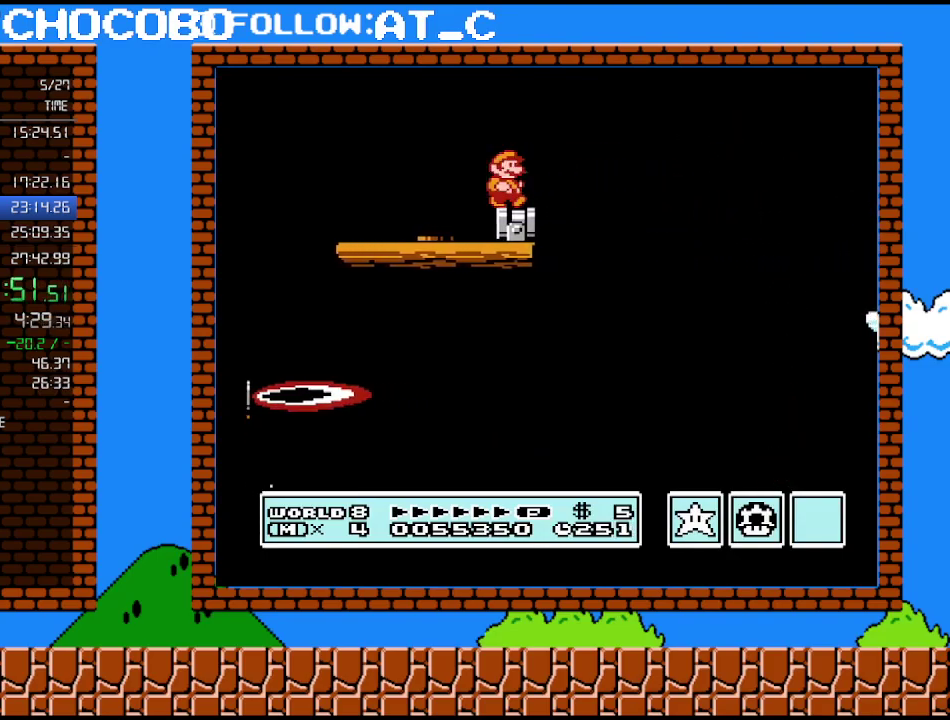
{"buttons": ["A", "B", "DPAD_RIGHT"], "events": [[50, "DPAD_RIGHT", "down"], [200, "A", "down"]]}
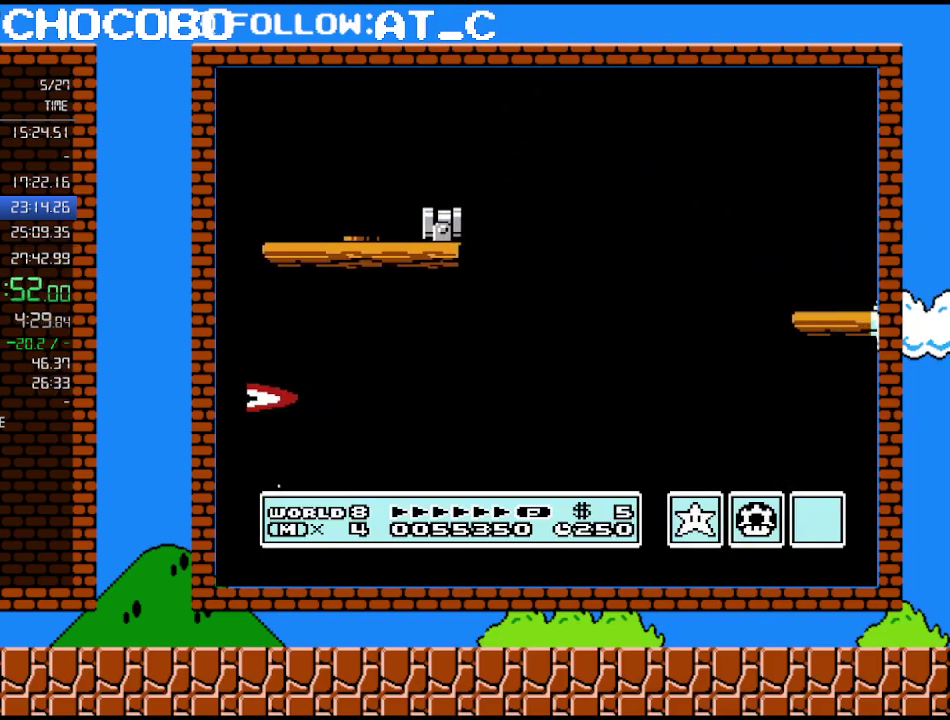
{"buttons": ["B"], "events": [[150, "A", "up"], [150, "B", "up"], [233, "B", "down"], [483, "DPAD_RIGHT", "up"]]}
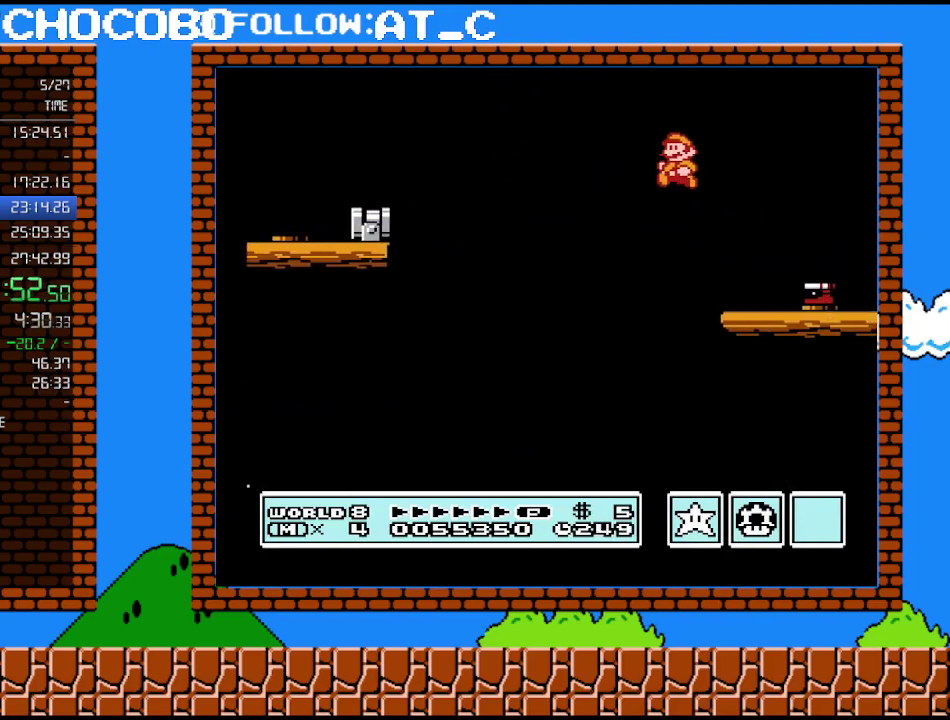
{"buttons": ["A", "B"], "events": [[17, "DPAD_LEFT", "down"], [167, "DPAD_LEFT", "up"], [333, "DPAD_LEFT", "down"], [400, "A", "down"], [483, "DPAD_LEFT", "up"]]}
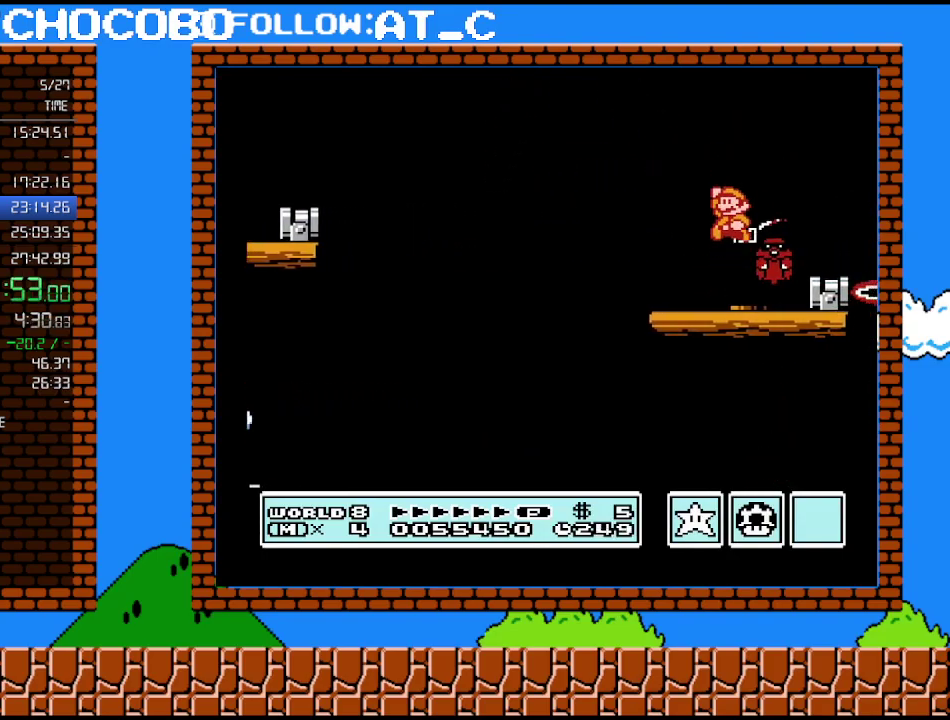
{"buttons": ["B", "DPAD_LEFT"], "events": [[50, "A", "up"], [150, "DPAD_RIGHT", "down"], [267, "DPAD_RIGHT", "up"], [417, "DPAD_LEFT", "down"]]}
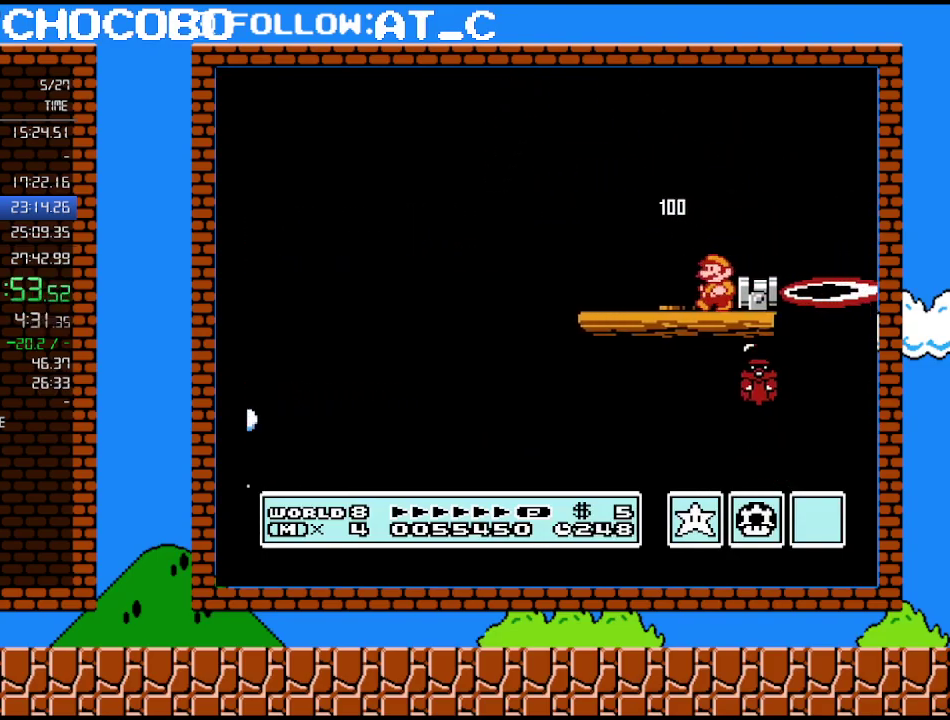
{"buttons": ["B", "DPAD_RIGHT"], "events": [[50, "DPAD_LEFT", "up"], [300, "A", "down"], [400, "A", "up"], [400, "DPAD_RIGHT", "down"]]}
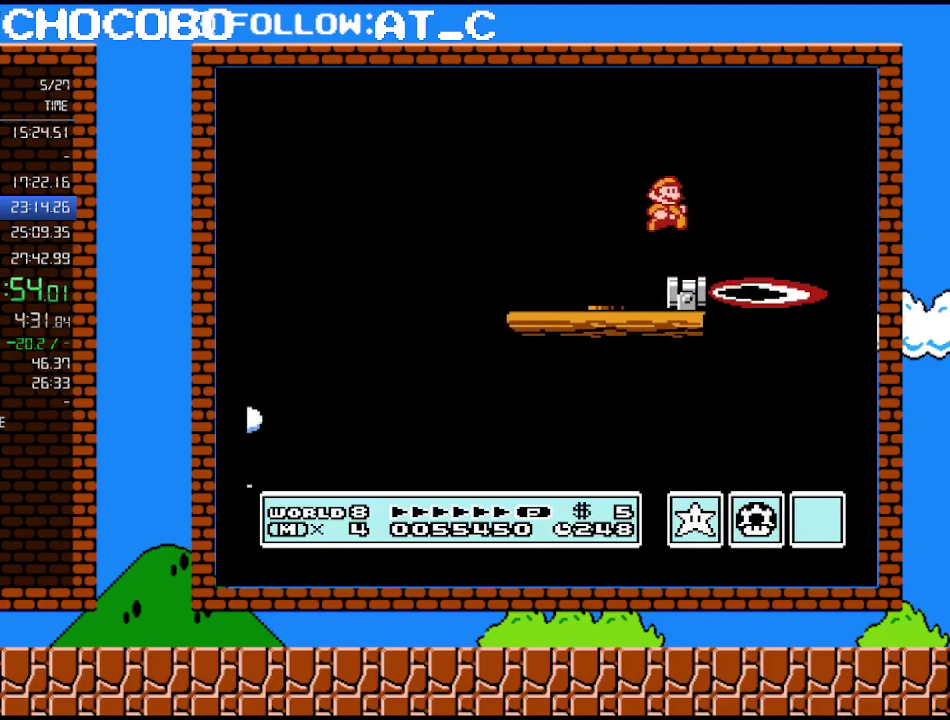
{"buttons": ["B"], "events": [[83, "DPAD_RIGHT", "up"], [117, "DPAD_LEFT", "down"], [200, "DPAD_LEFT", "up"]]}
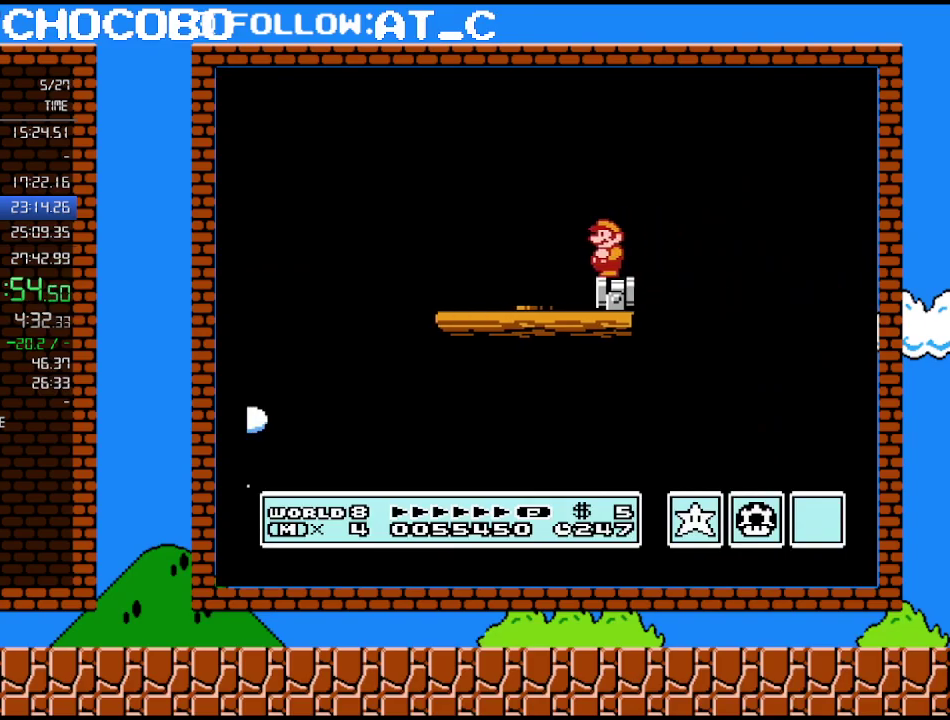
{"buttons": ["B"], "events": [[83, "DPAD_LEFT", "down"], [167, "DPAD_LEFT", "up"]]}
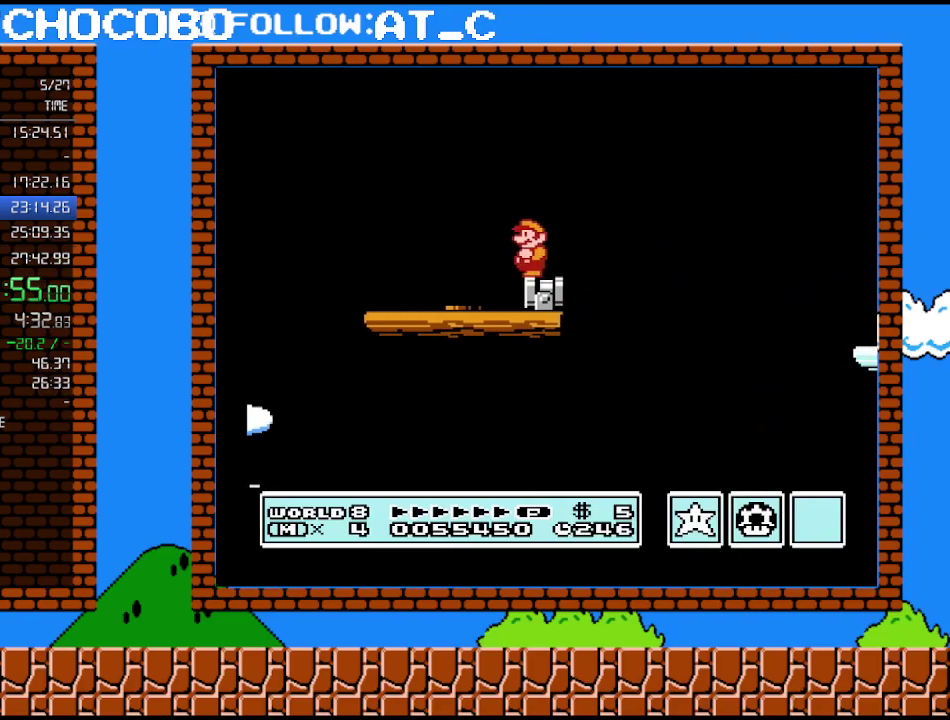
{"buttons": ["B"], "events": []}
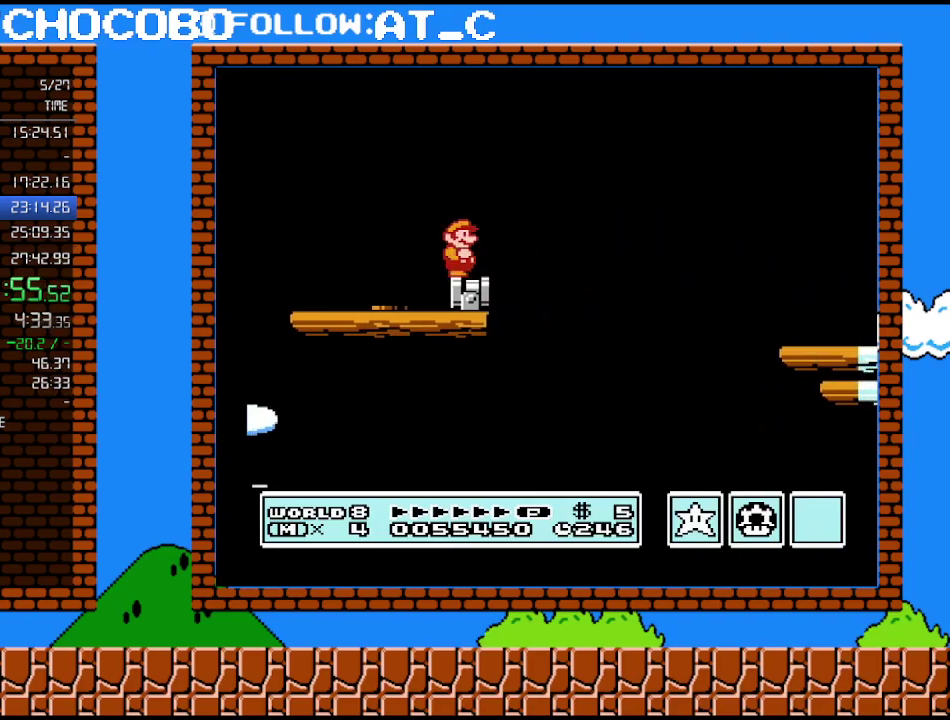
{"buttons": ["A", "B", "DPAD_RIGHT"], "events": [[83, "DPAD_RIGHT", "down"], [183, "A", "down"]]}
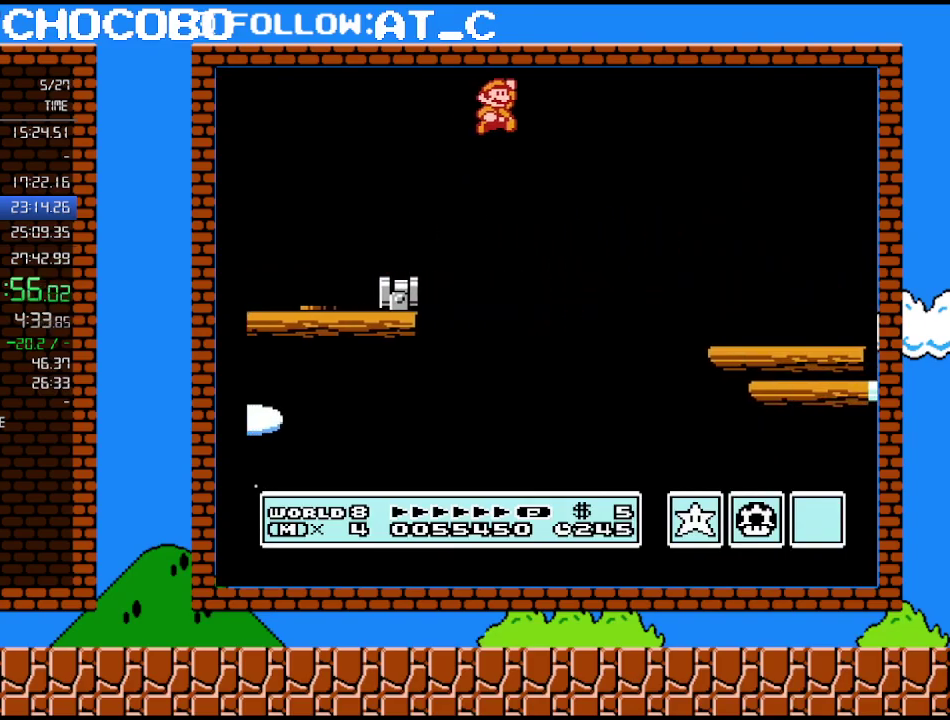
{"buttons": ["B", "DPAD_RIGHT"], "events": [[117, "A", "up"]]}
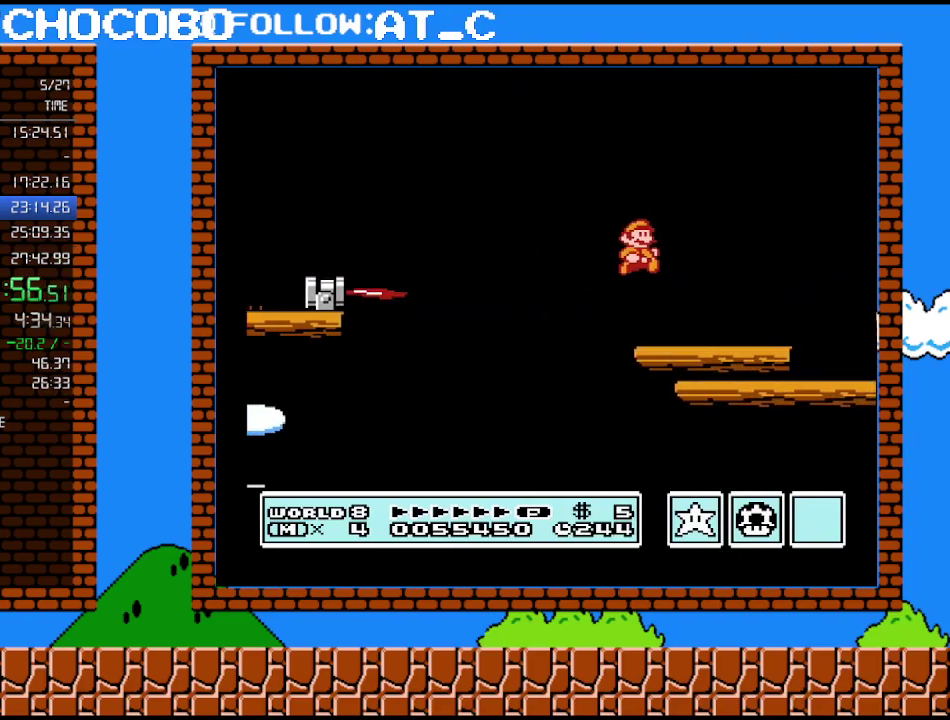
{"buttons": ["A", "B", "DPAD_UP", "DPAD_RIGHT"], "events": [[367, "A", "down"], [417, "DPAD_UP", "down"]]}
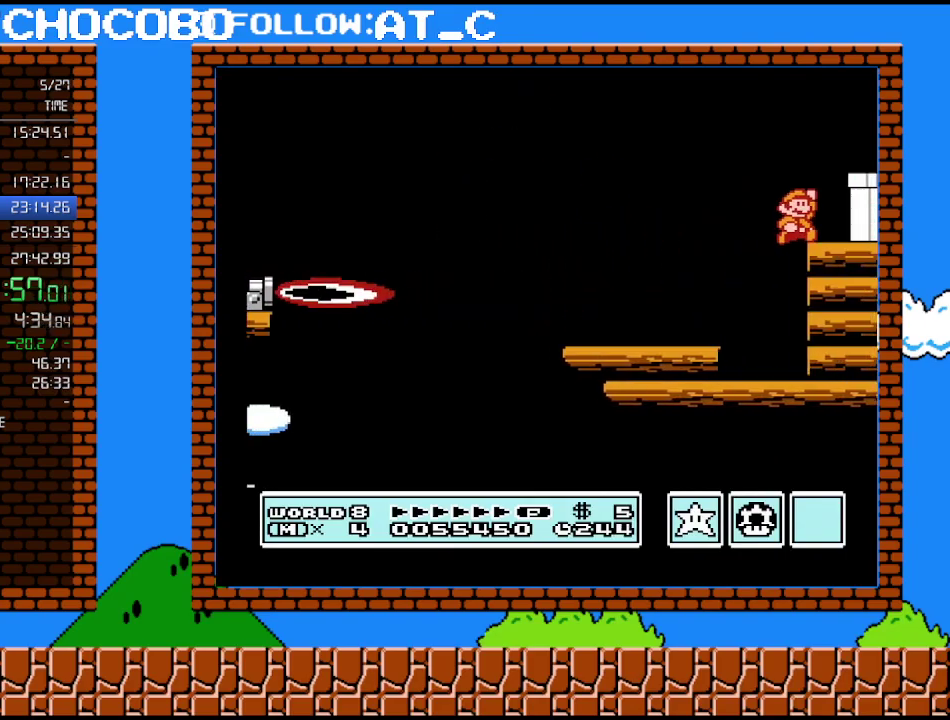
{"buttons": ["B", "DPAD_DOWN", "DPAD_RIGHT"], "events": [[17, "DPAD_UP", "up"], [400, "A", "up"], [400, "DPAD_UP", "down"], [450, "DPAD_UP", "up"], [483, "DPAD_DOWN", "down"]]}
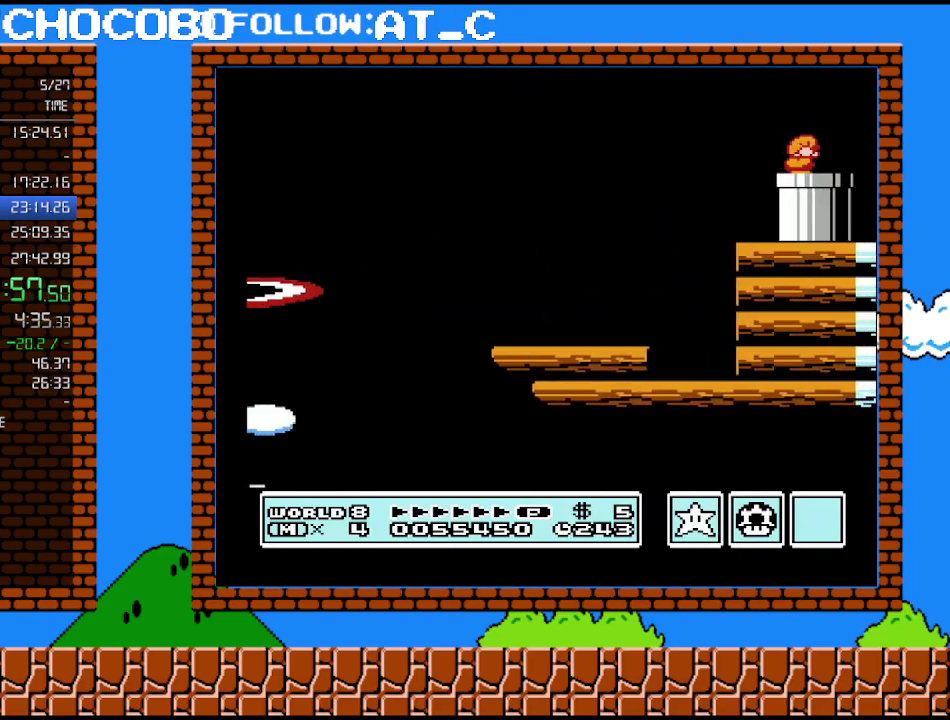
{"buttons": ["B"], "events": [[17, "DPAD_RIGHT", "up"], [200, "DPAD_RIGHT", "down"], [333, "DPAD_RIGHT", "up"], [367, "DPAD_DOWN", "up"]]}
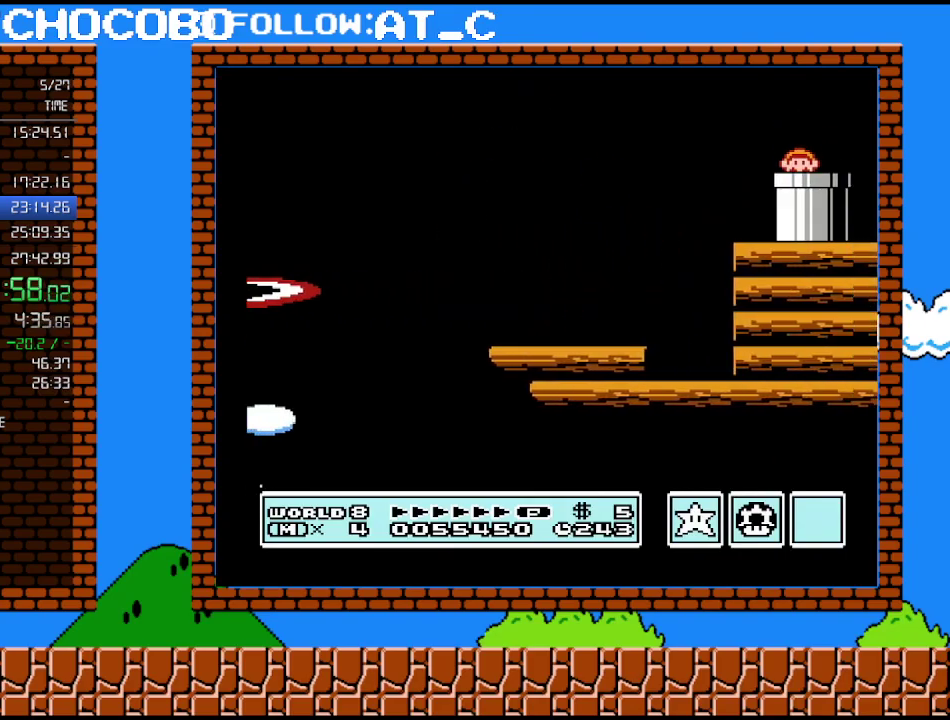
{"buttons": ["B", "DPAD_RIGHT"], "events": [[50, "DPAD_RIGHT", "down"]]}
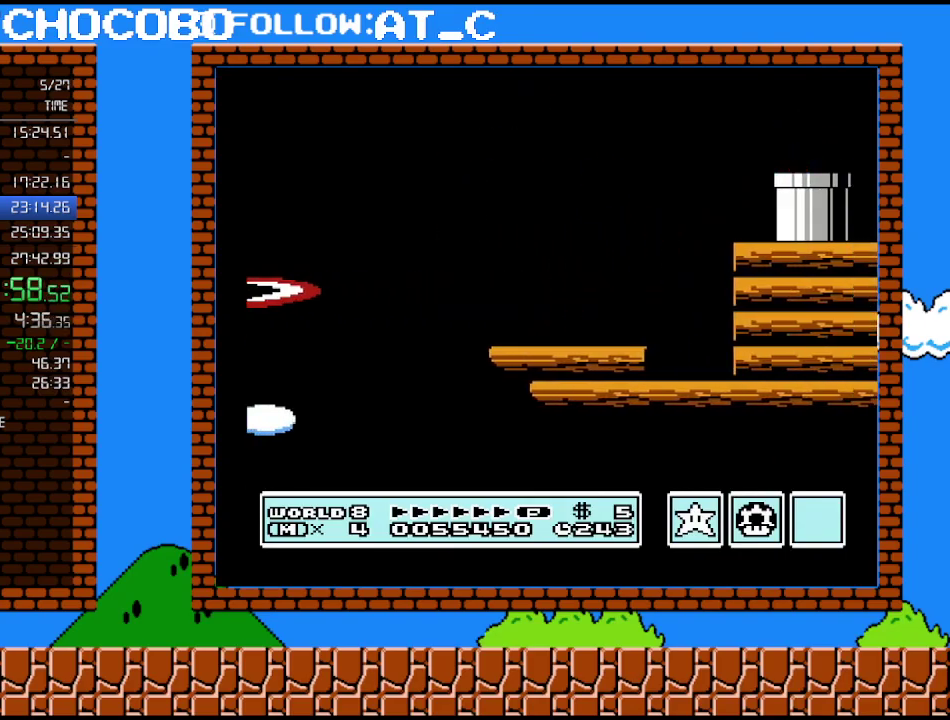
{"buttons": ["B", "DPAD_RIGHT"], "events": []}
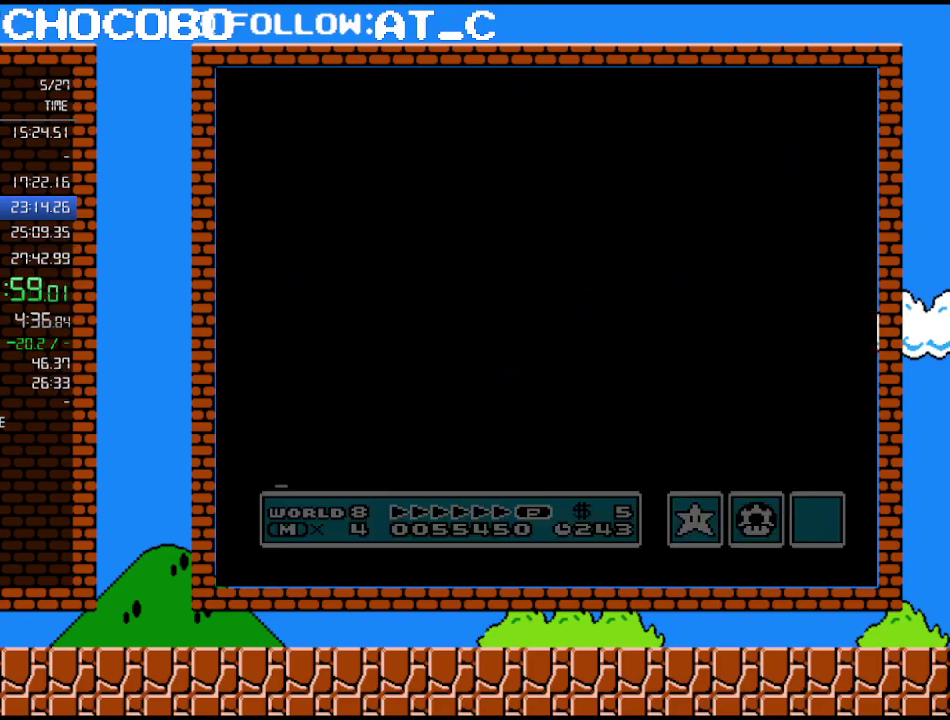
{"buttons": ["DPAD_RIGHT"], "events": [[333, "B", "up"]]}
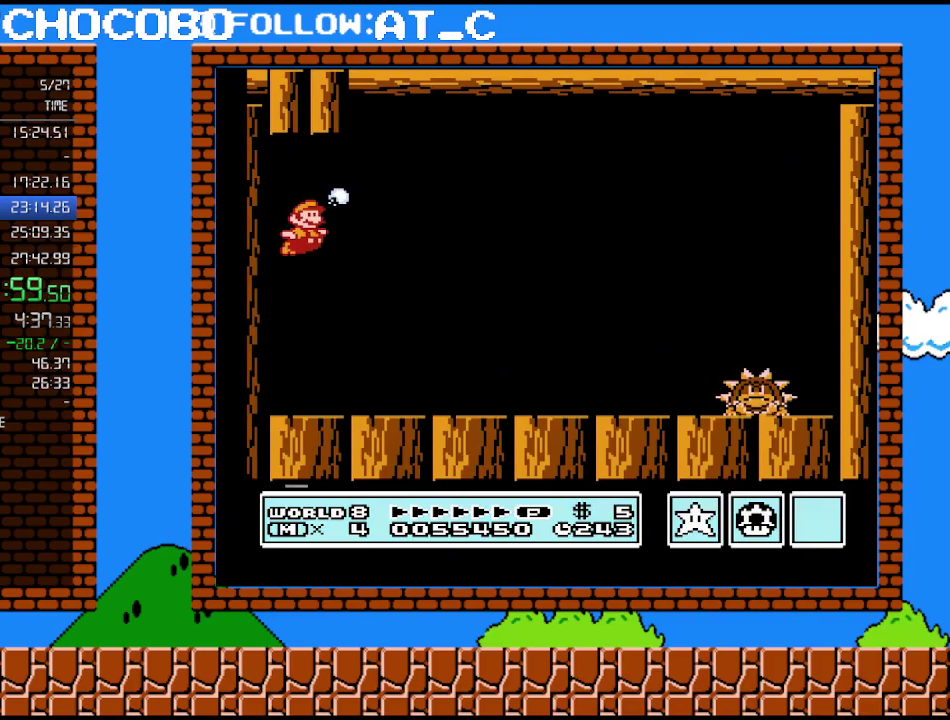
{"buttons": ["B", "DPAD_RIGHT"], "events": [[83, "B", "down"]]}
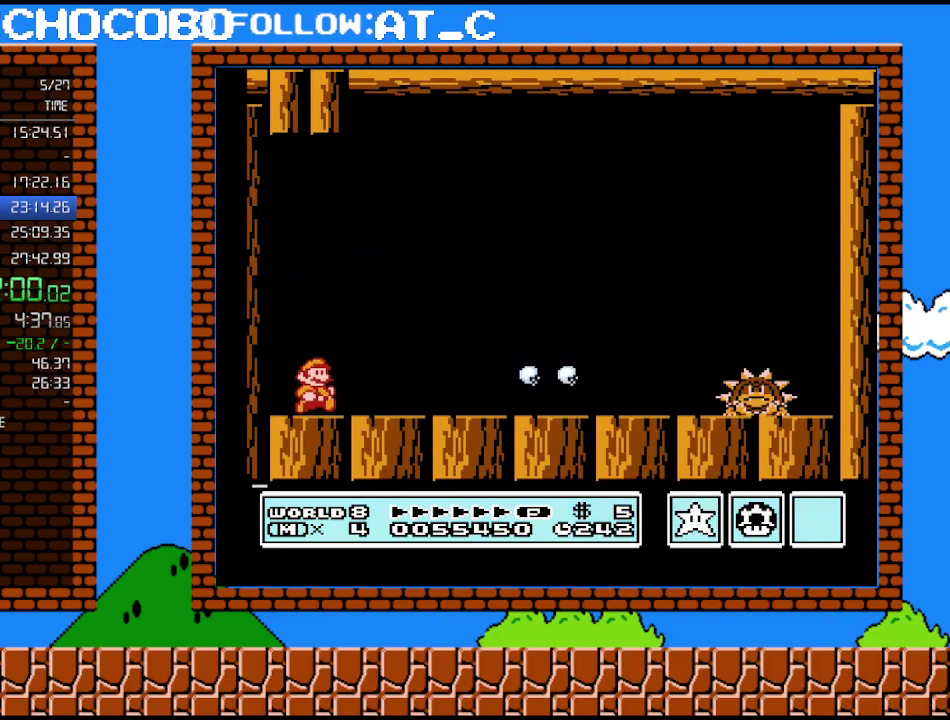
{"buttons": ["DPAD_RIGHT"], "events": [[367, "B", "up"]]}
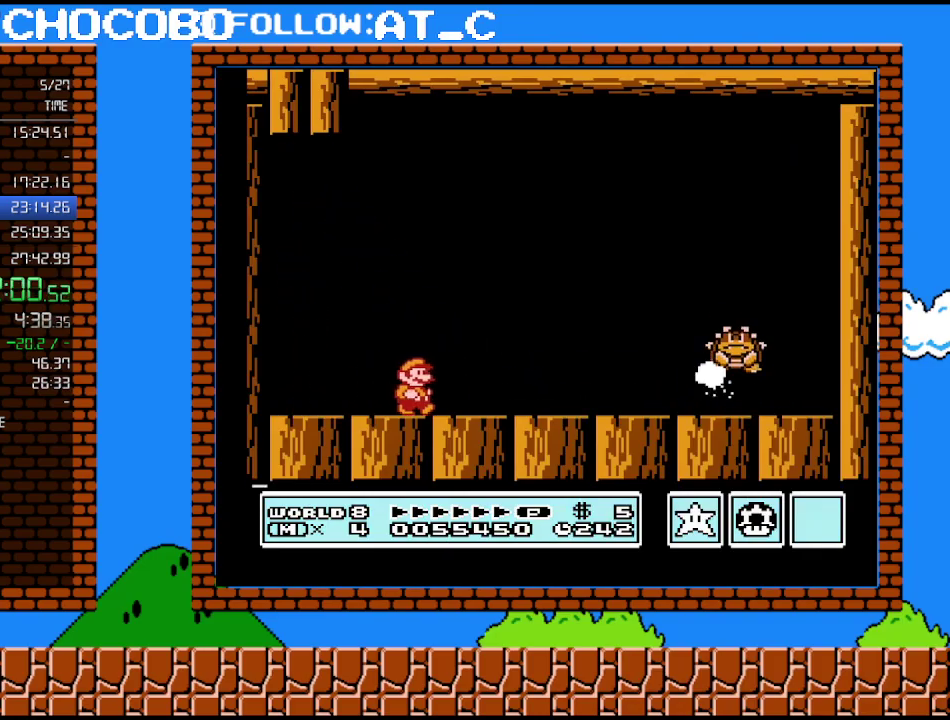
{"buttons": ["B"], "events": [[117, "B", "down"], [167, "B", "up"], [300, "DPAD_RIGHT", "up"], [333, "B", "down"]]}
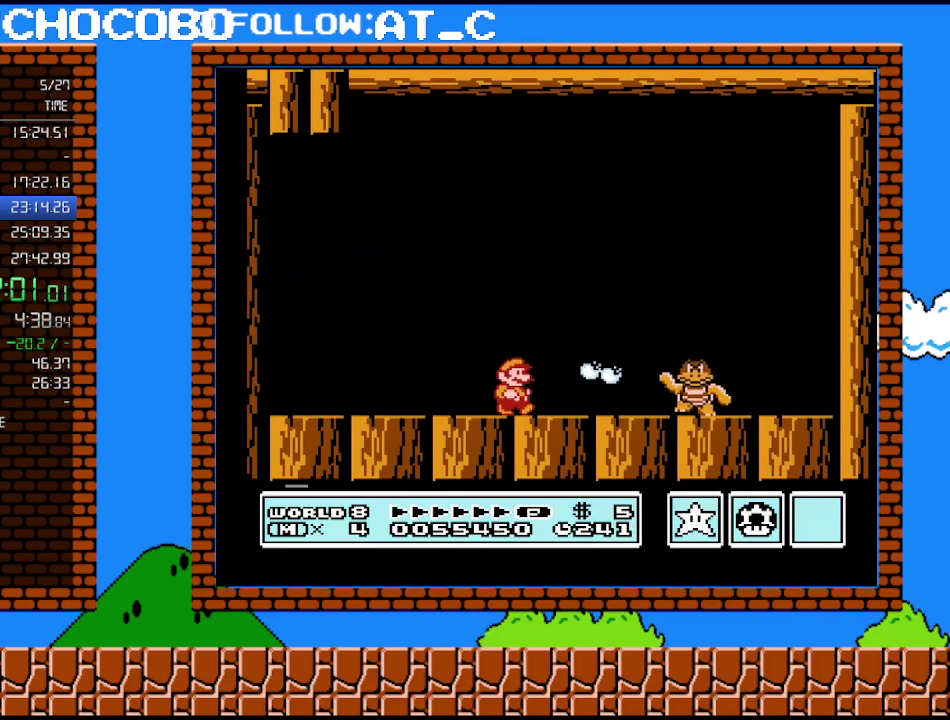
{"buttons": ["B"], "events": [[83, "DPAD_RIGHT", "down"], [117, "B", "up"], [167, "B", "down"], [333, "B", "up"], [367, "DPAD_RIGHT", "up"], [400, "B", "down"]]}
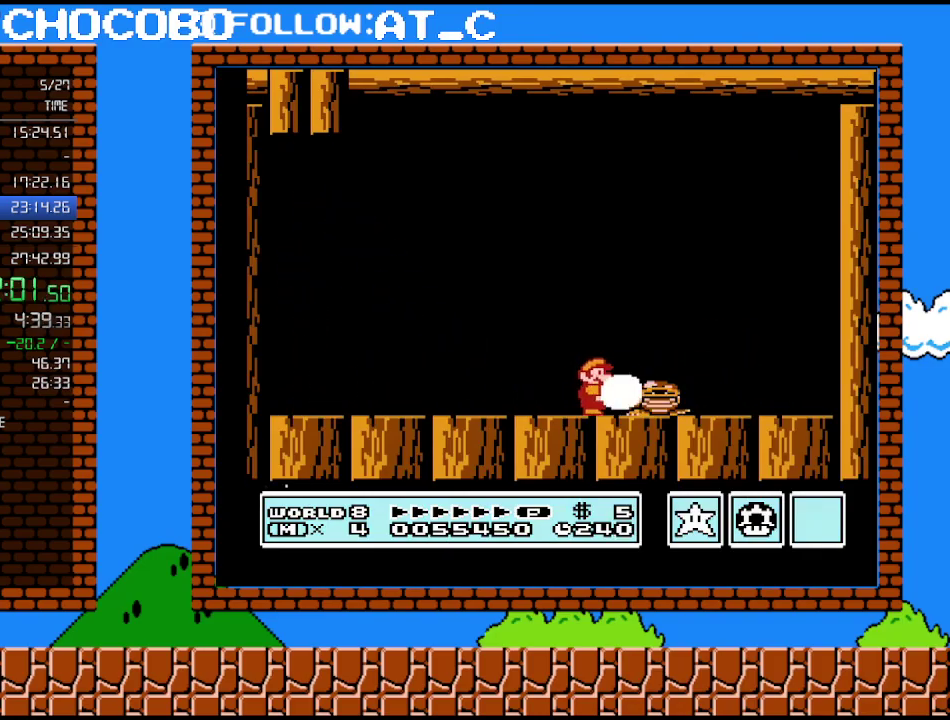
{"buttons": ["DPAD_RIGHT"], "events": [[83, "B", "up"], [300, "DPAD_RIGHT", "down"]]}
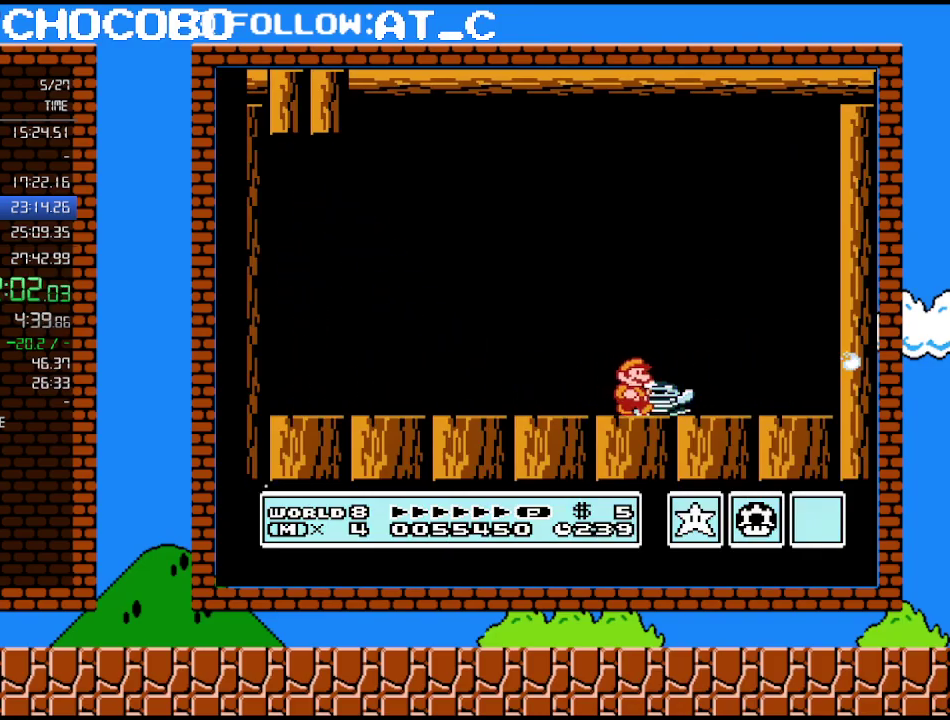
{"buttons": ["DPAD_RIGHT"], "events": [[17, "DPAD_RIGHT", "up"], [400, "DPAD_RIGHT", "down"]]}
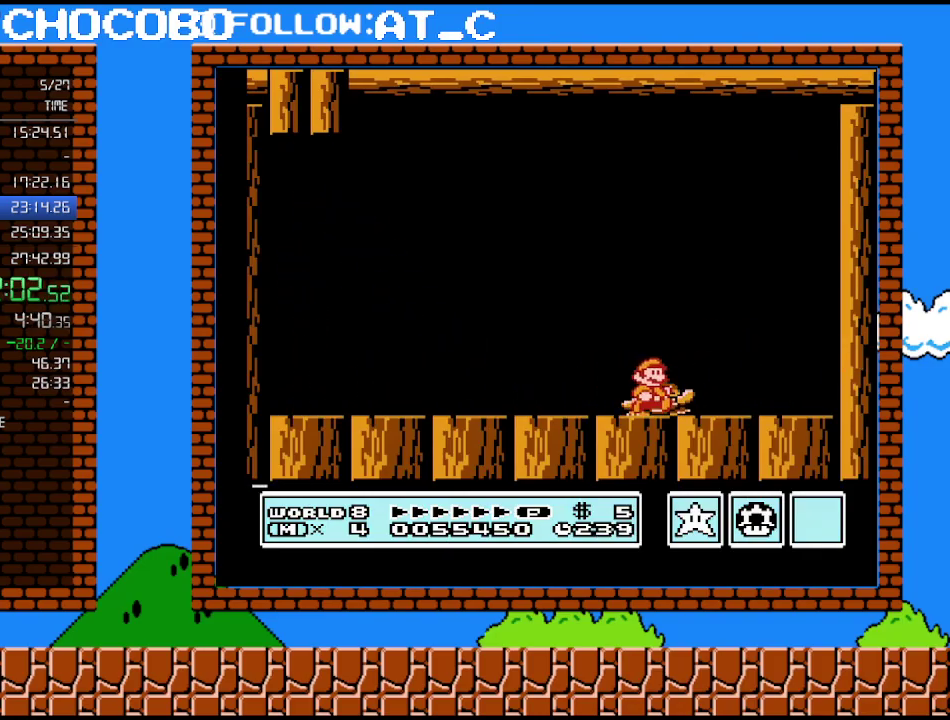
{"buttons": ["A"], "events": [[50, "DPAD_RIGHT", "up"], [417, "A", "down"]]}
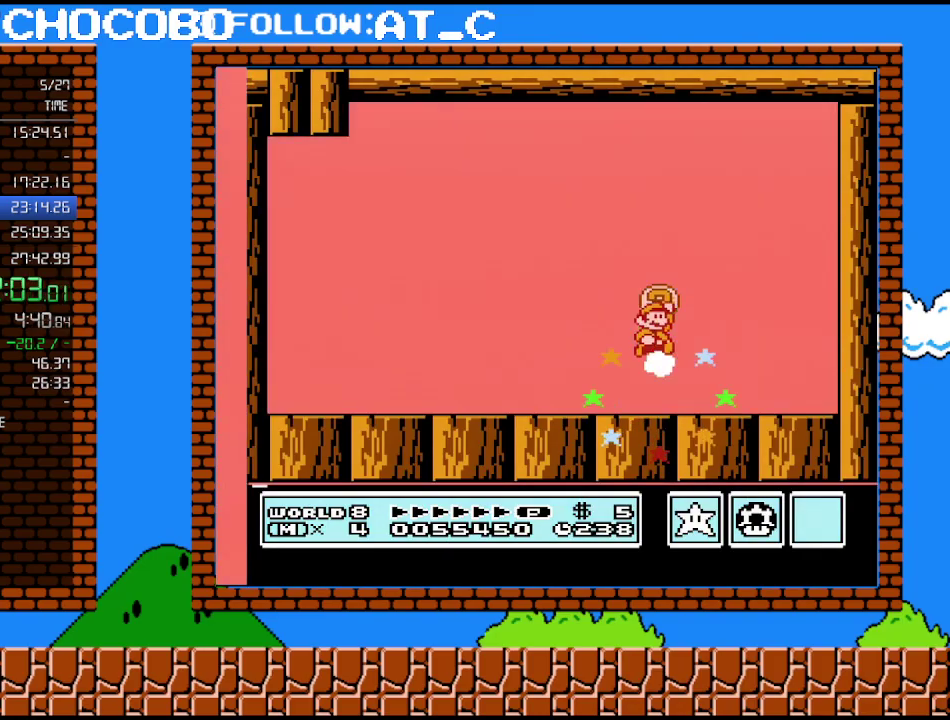
{"buttons": [], "events": [[117, "A", "up"], [117, "B", "down"], [167, "B", "up"]]}